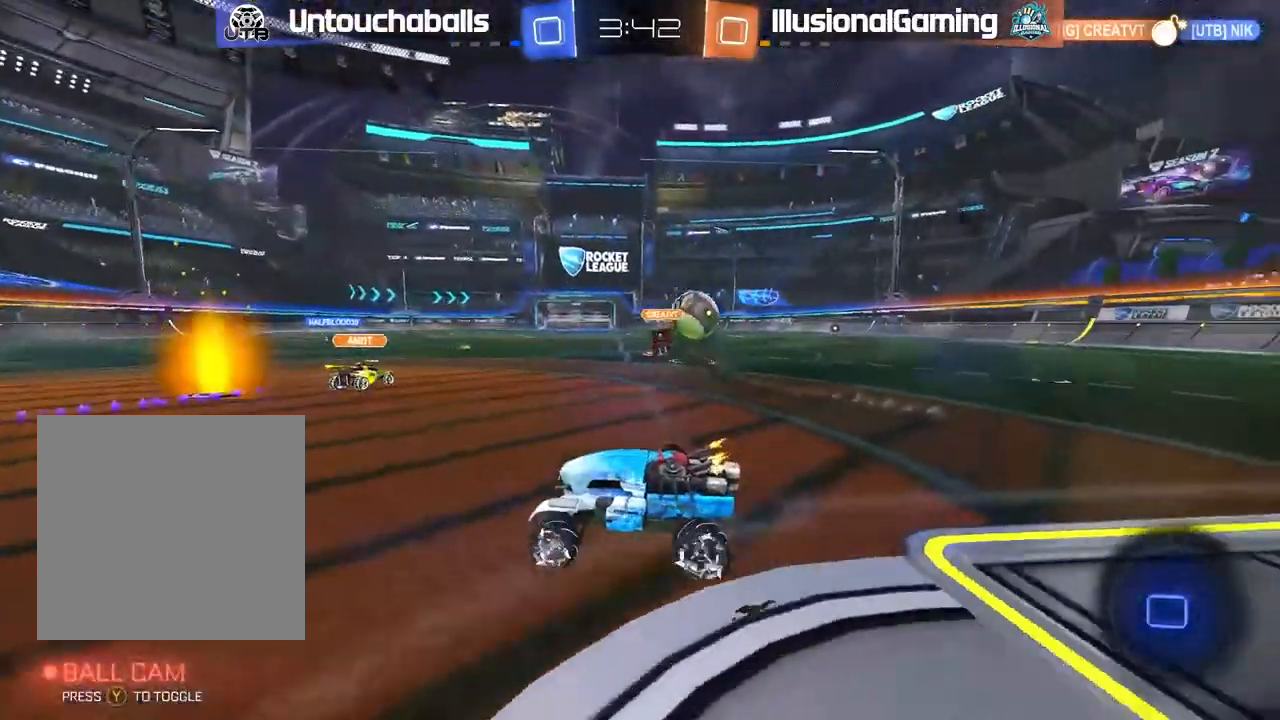
Gameplay with a controller (Xbox layout); each line is a JSON object with the inputs held at the frame after it. "events" lists button and stick changes between this image and that frame as [ms after this image, input, new state], when the widget could be followed in between. Not read: right_stick.
{"buttons": ["B", "R2"], "left_stick": "center", "events": [[383, "left_stick", "center"]]}
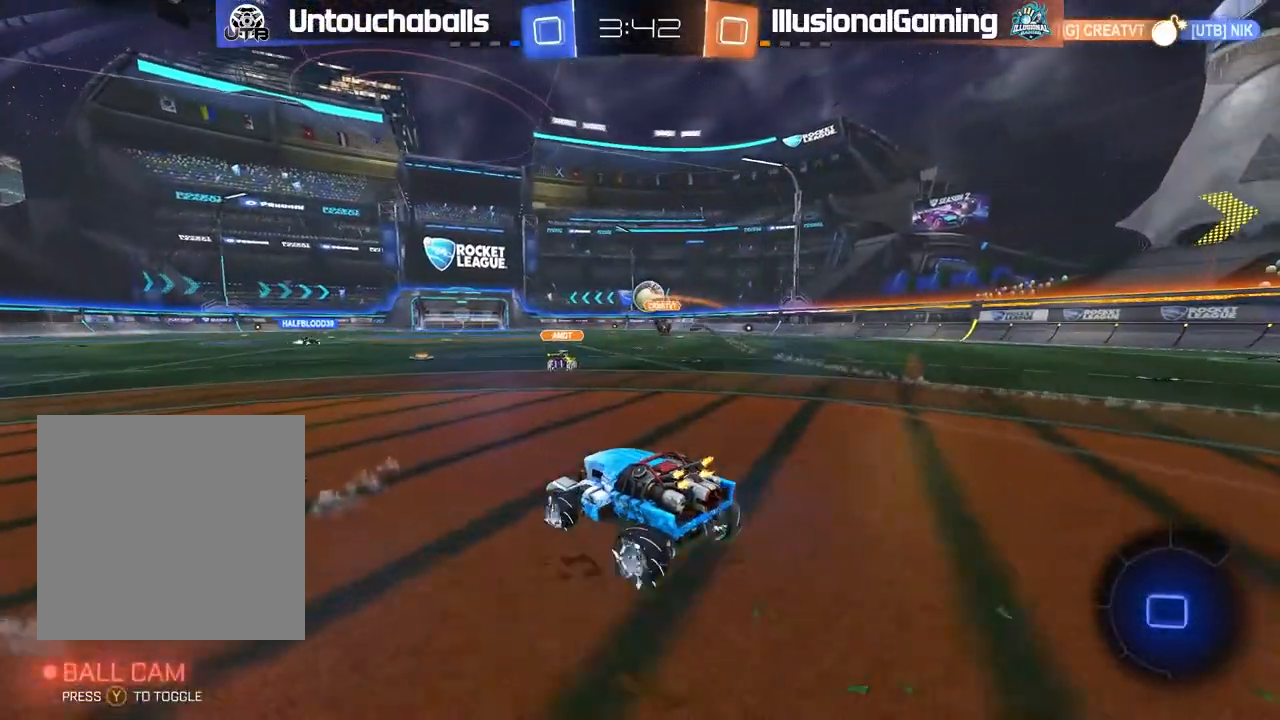
{"buttons": ["A", "B", "L1", "R2"], "left_stick": "up-left", "events": [[17, "left_stick", "right"], [217, "A", "down"], [250, "L1", "down"], [267, "left_stick", "up-left"], [300, "A", "up"], [383, "A", "down"]]}
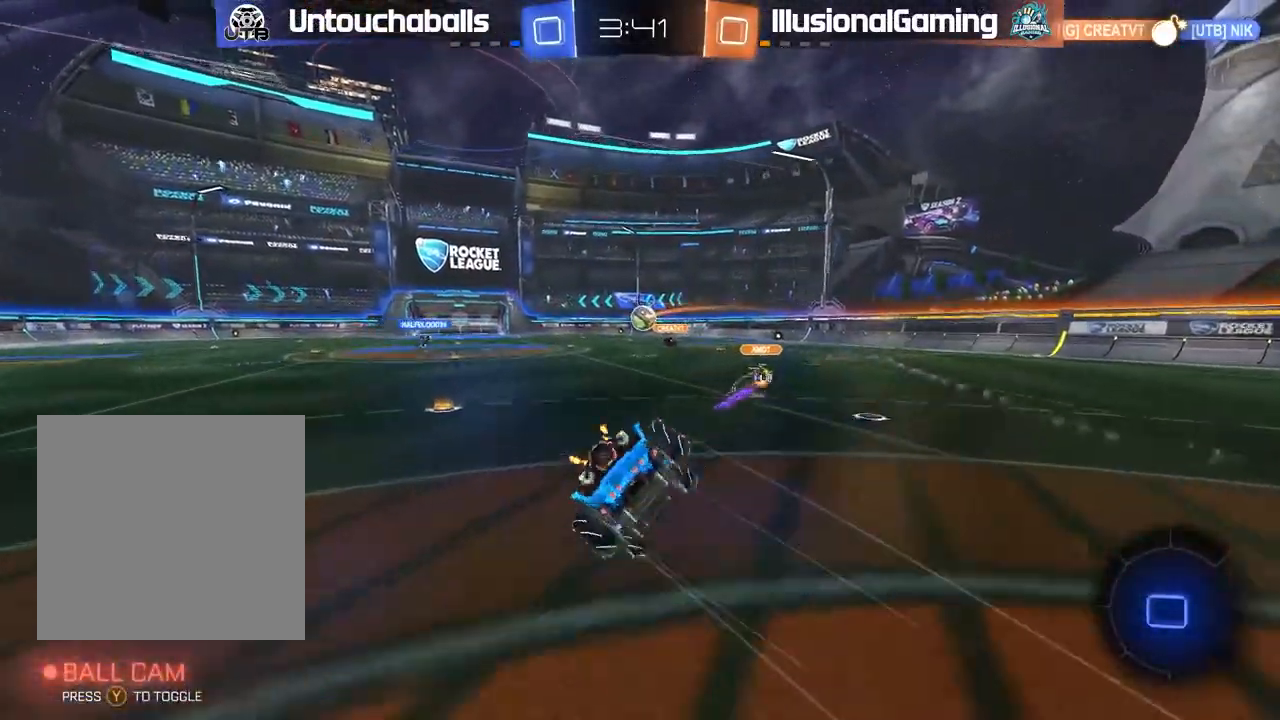
{"buttons": [], "left_stick": "center", "events": [[33, "A", "up"], [117, "L1", "up"], [133, "B", "up"], [133, "left_stick", "center"], [267, "R2", "up"], [267, "left_stick", "left"], [383, "left_stick", "center"]]}
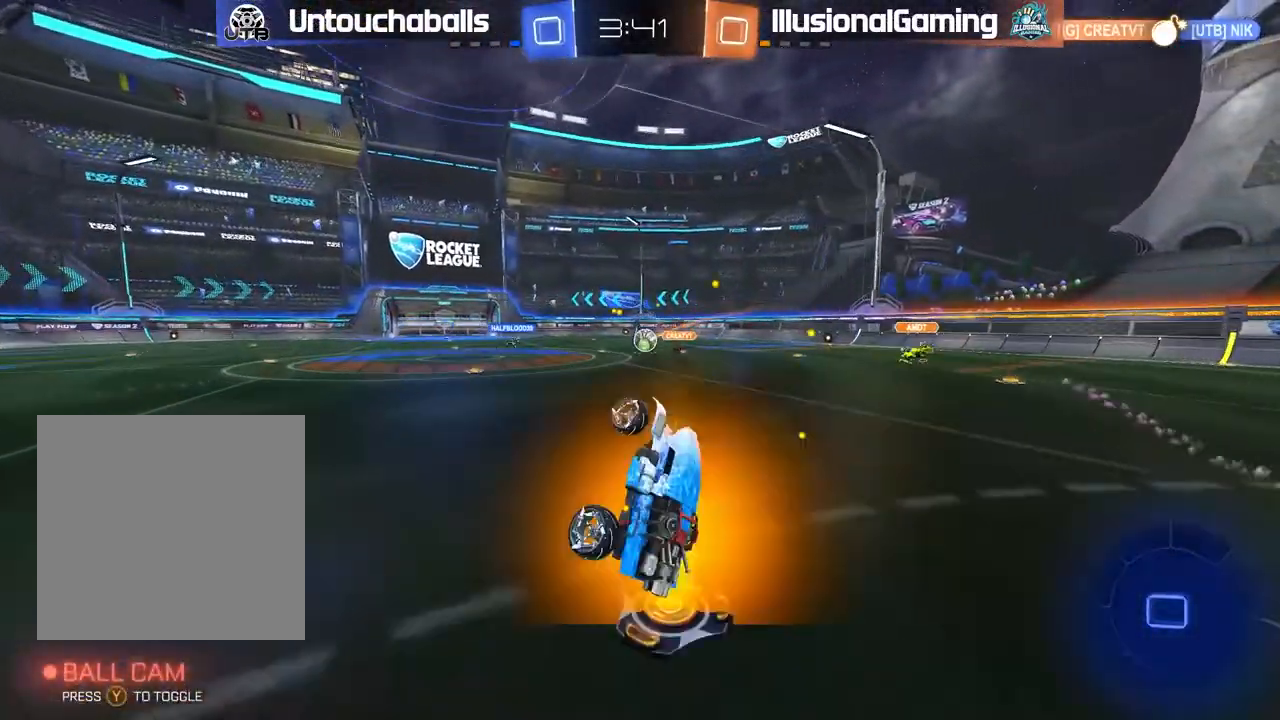
{"buttons": ["R2"], "left_stick": "center", "events": [[133, "R2", "down"]]}
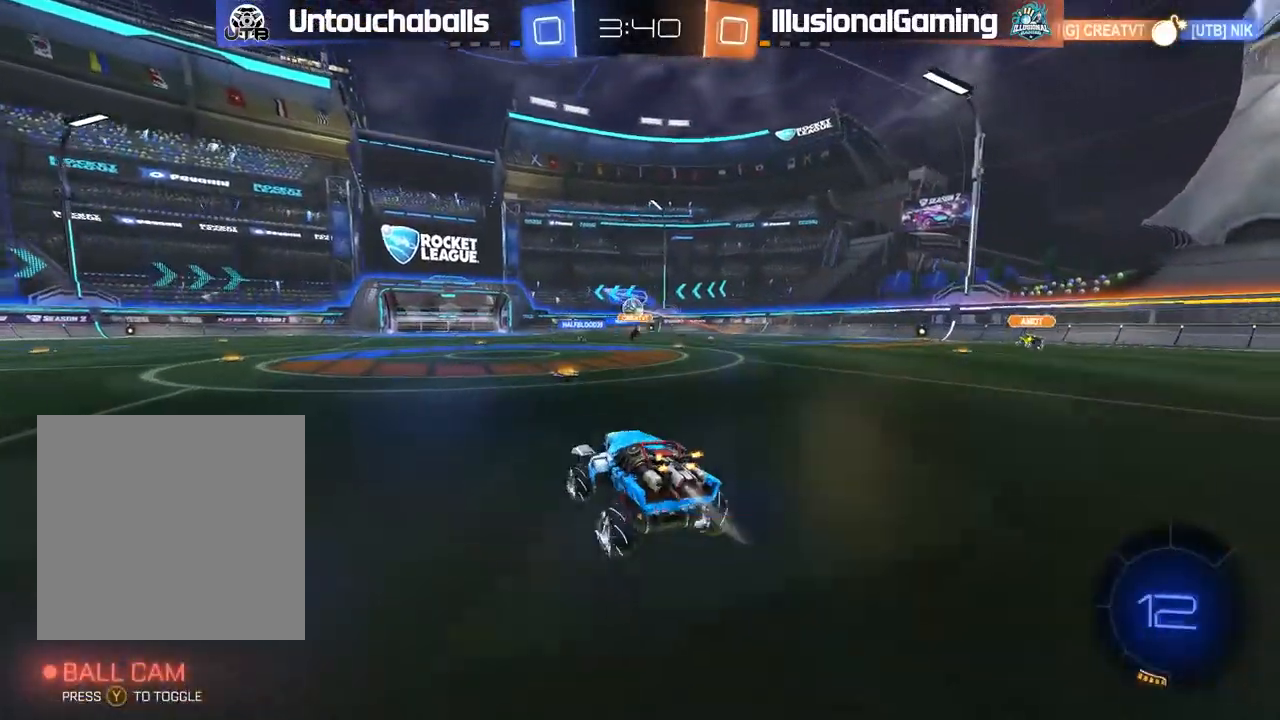
{"buttons": ["B", "R2"], "left_stick": "left", "events": [[17, "B", "down"], [33, "left_stick", "right"], [150, "left_stick", "center"], [417, "left_stick", "left"]]}
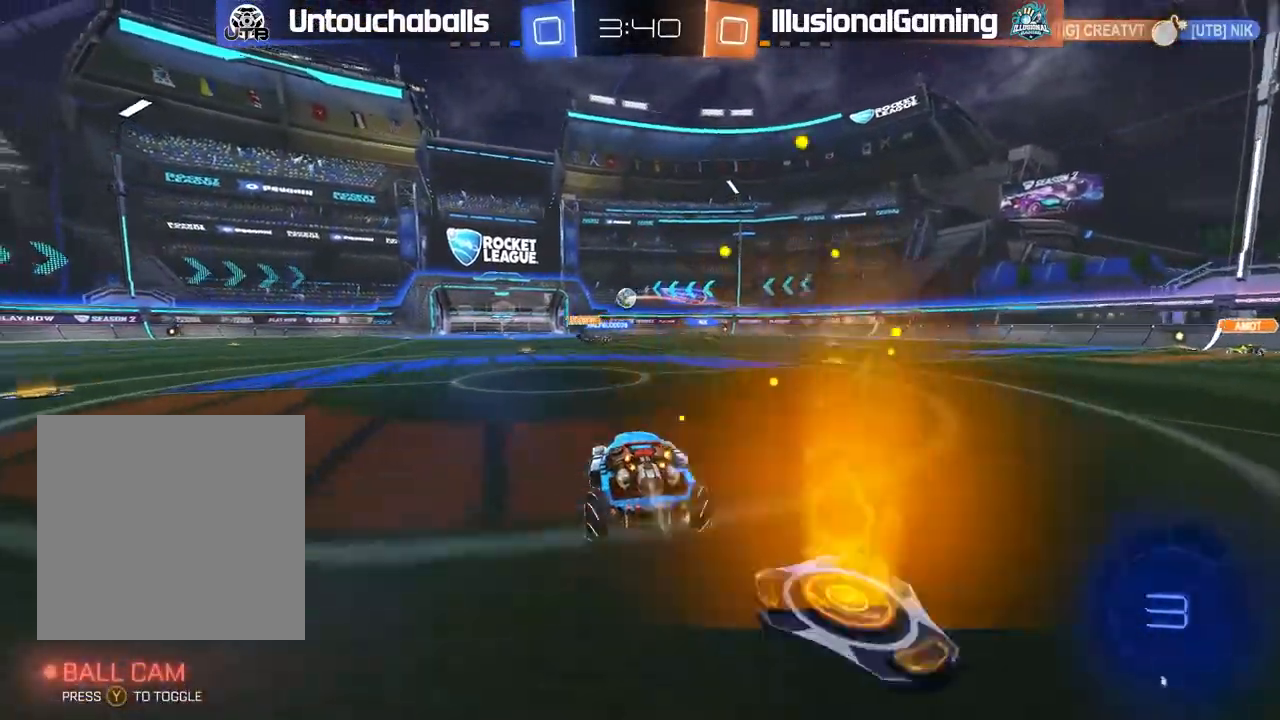
{"buttons": ["R2"], "left_stick": "left", "events": [[33, "left_stick", "center"], [67, "B", "up"], [467, "left_stick", "left"]]}
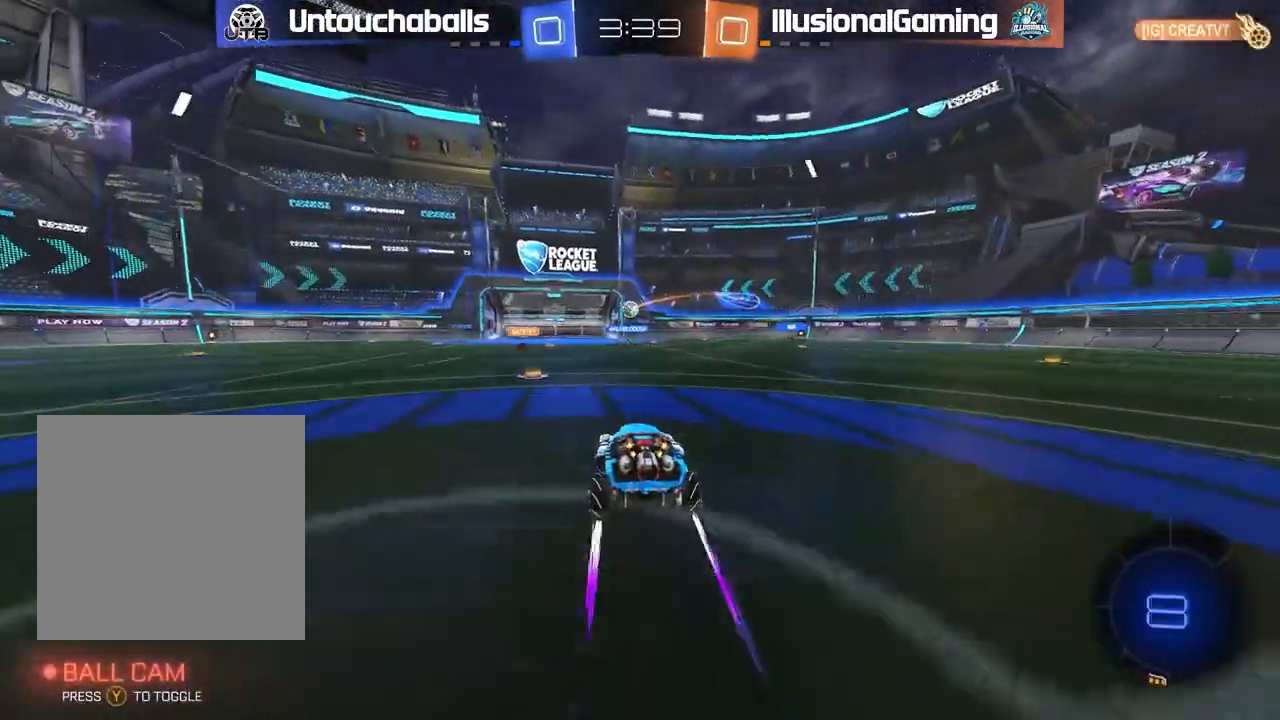
{"buttons": [], "left_stick": "center", "events": [[67, "left_stick", "center"], [217, "left_stick", "left"], [367, "left_stick", "center"], [467, "R2", "up"]]}
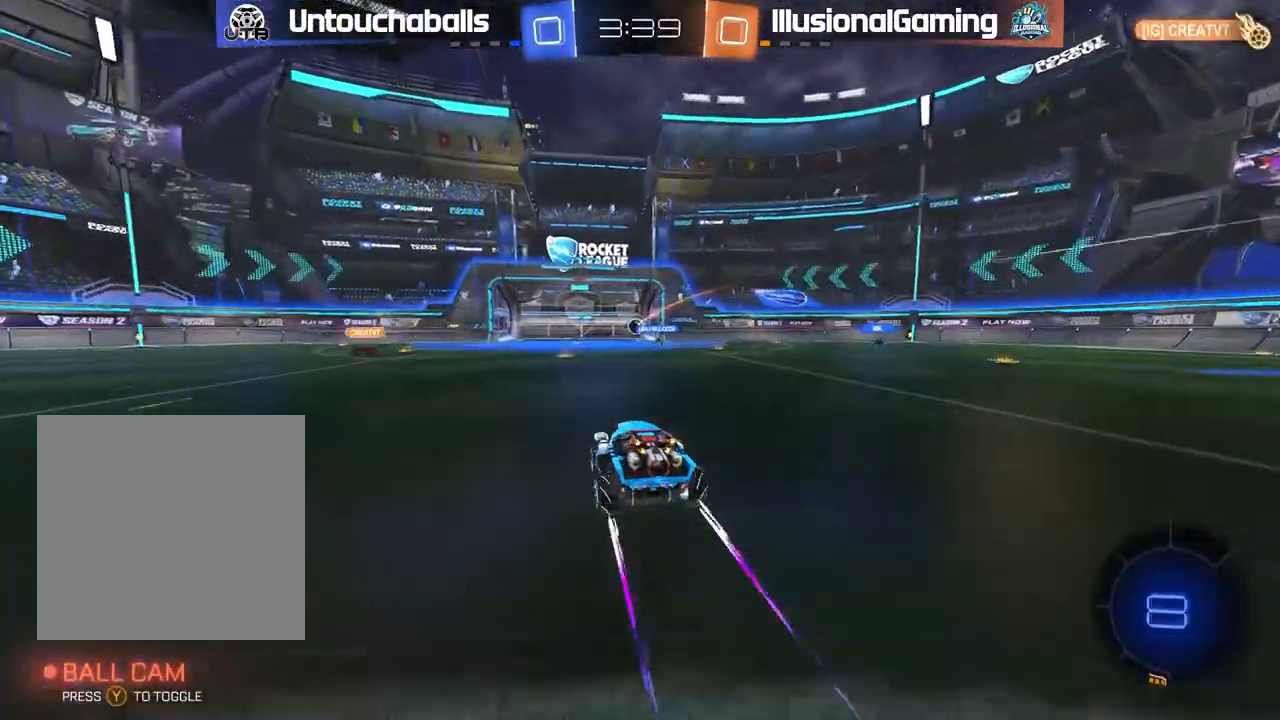
{"buttons": [], "left_stick": "center", "events": []}
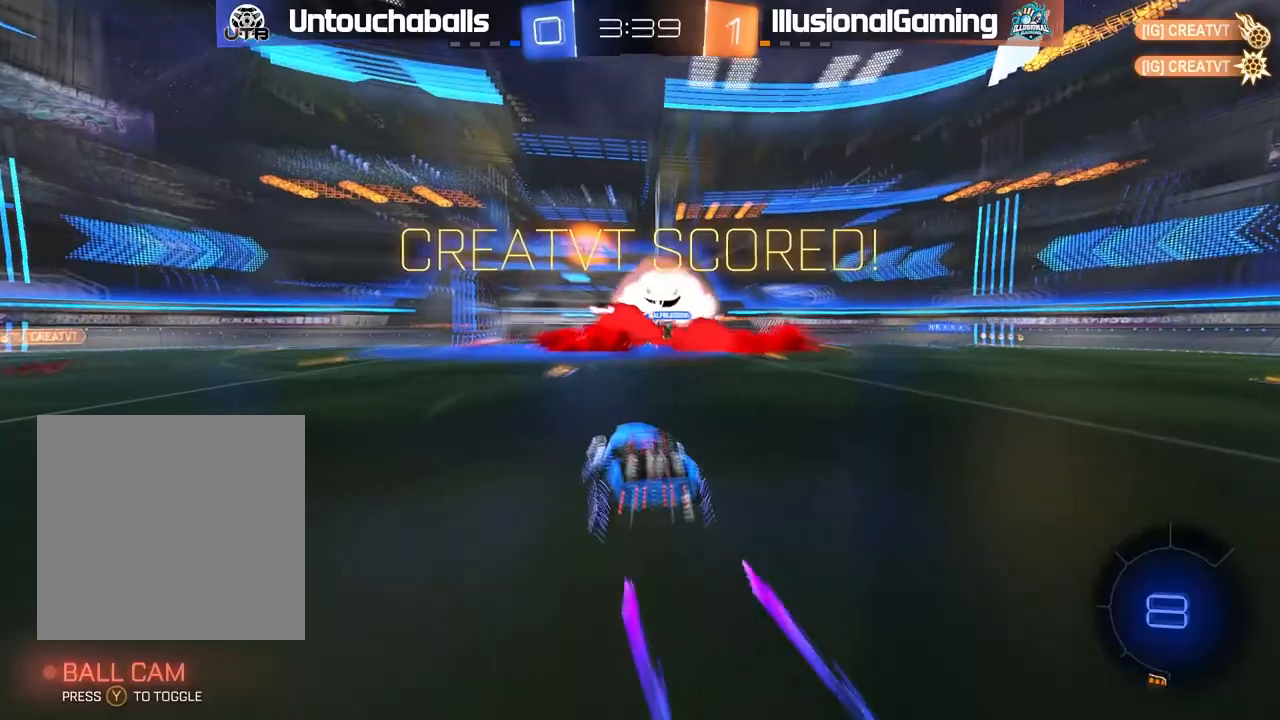
{"buttons": [], "left_stick": "center", "events": []}
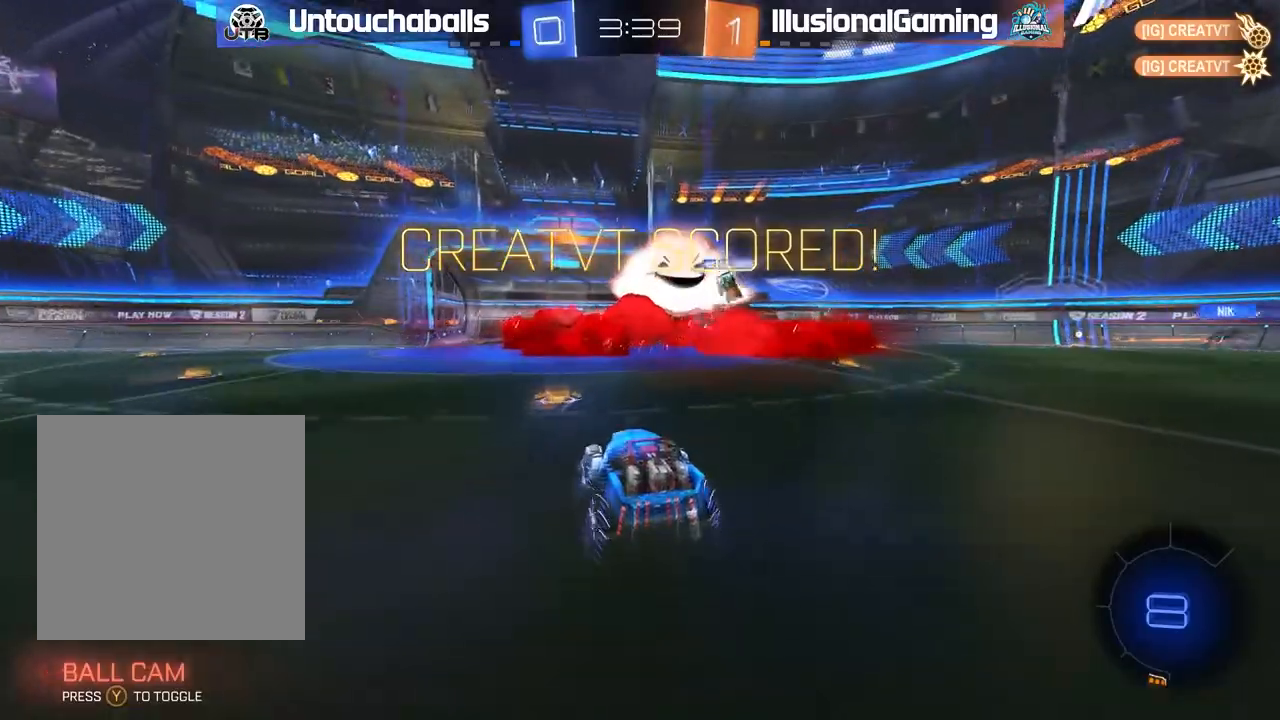
{"buttons": ["R2"], "left_stick": "left", "events": [[233, "left_stick", "left"], [317, "L1", "down"], [333, "R2", "down"], [367, "Y", "down"], [433, "L1", "up"], [467, "Y", "up"]]}
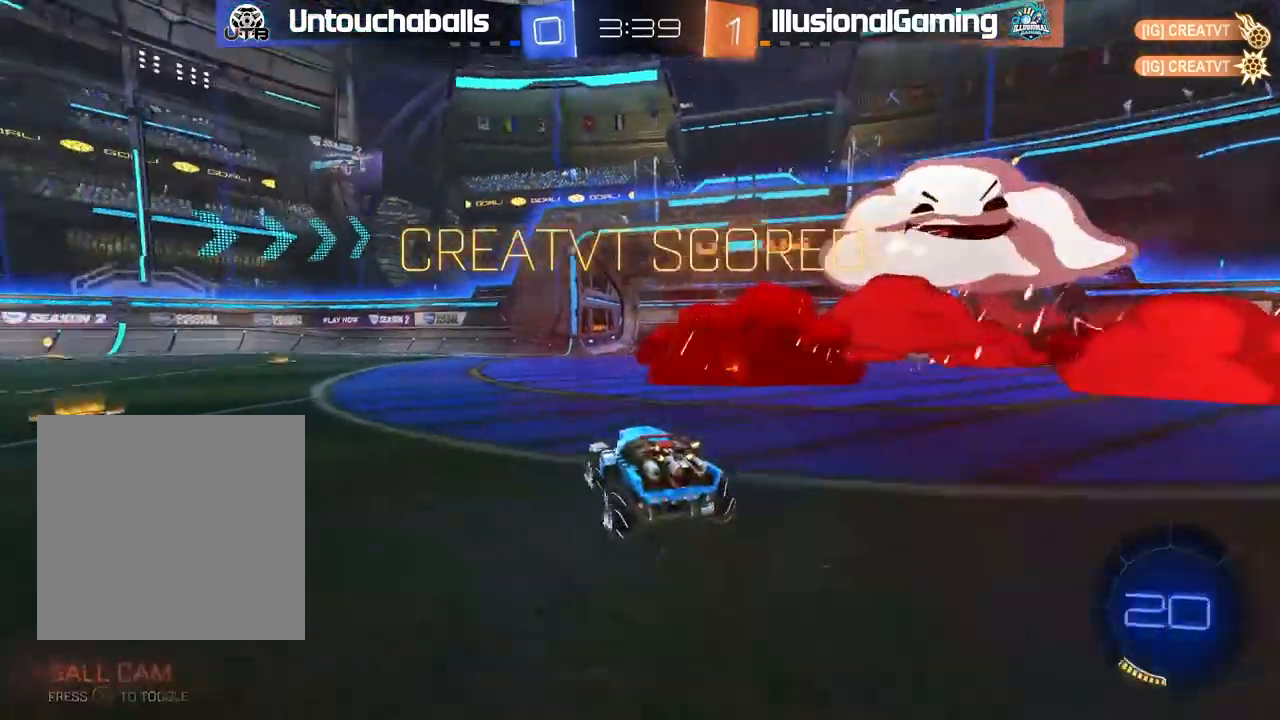
{"buttons": ["B", "R2"], "left_stick": "right", "events": [[367, "left_stick", "center"], [417, "B", "down"], [483, "left_stick", "right"]]}